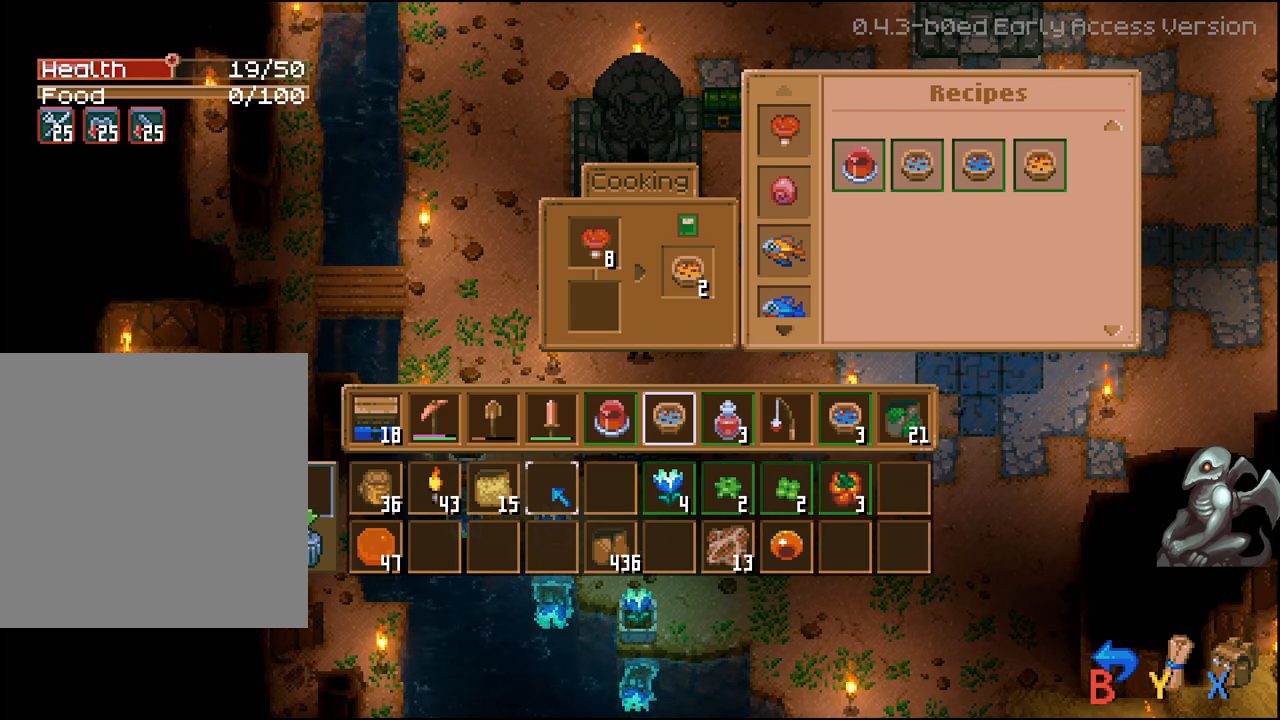
Gameplay with a controller (Xbox layout); each line is a JSON object with the inputs held at the frame after it. "events" lists button and stick changes between this image and that frame as [ms after this image, input, new state], when the widget could be followed in between.
{"buttons": [], "left_stick": "center", "right_stick": "center", "events": [[450, "DPAD_UP", "down"], [500, "DPAD_UP", "up"]]}
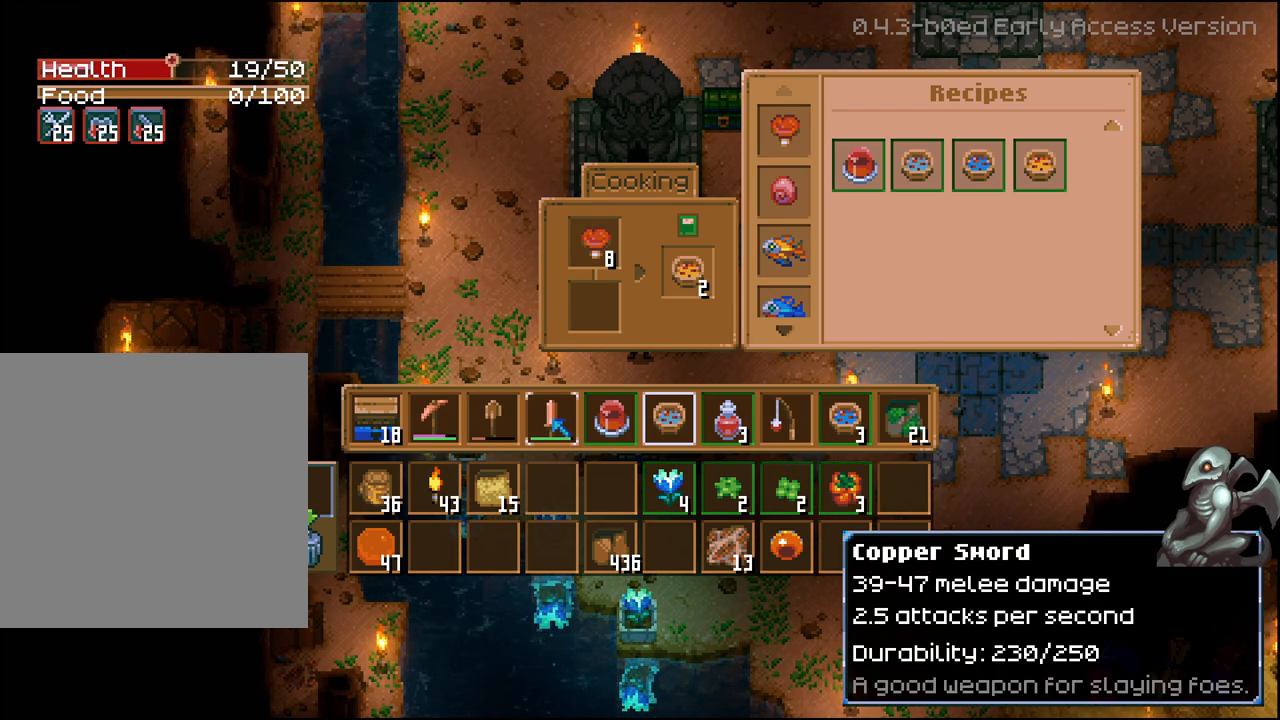
{"buttons": ["DPAD_RIGHT"], "left_stick": "center", "right_stick": "center", "events": [[200, "DPAD_UP", "down"], [350, "DPAD_UP", "up"], [500, "DPAD_RIGHT", "down"]]}
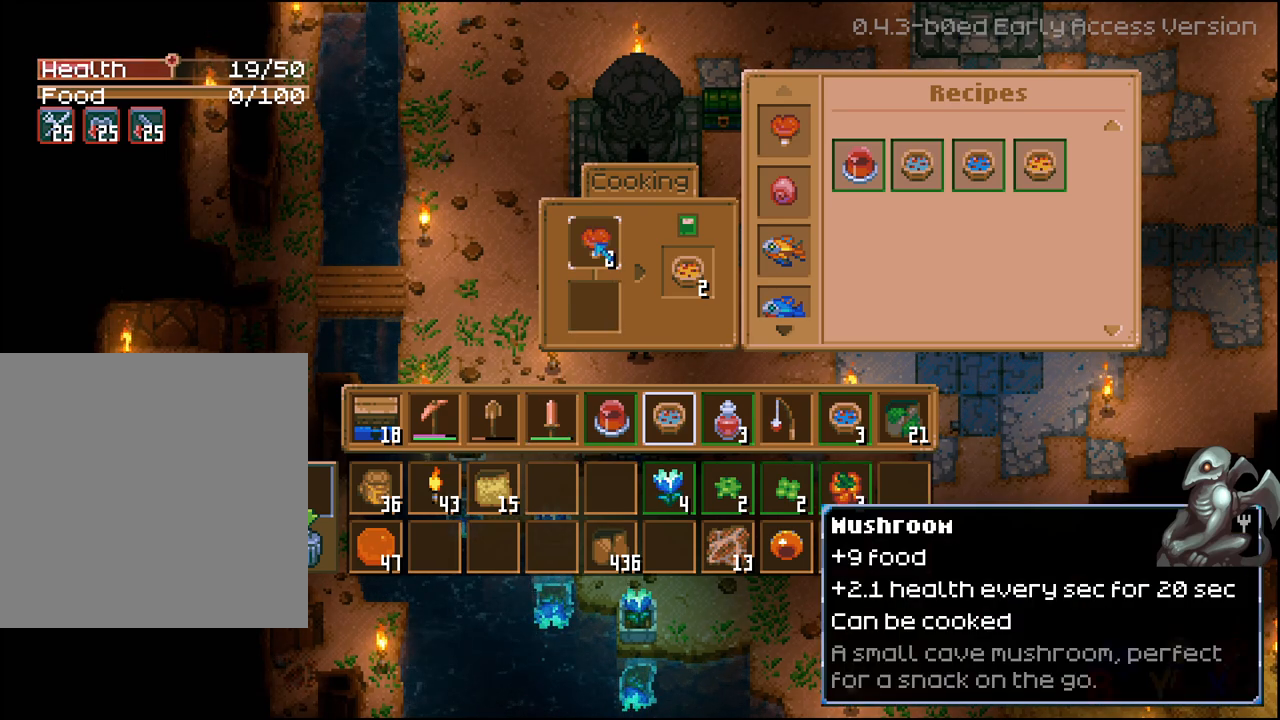
{"buttons": ["A", "R2"], "left_stick": "center", "right_stick": "center", "events": [[100, "DPAD_RIGHT", "up"], [350, "R2", "down"], [467, "A", "down"]]}
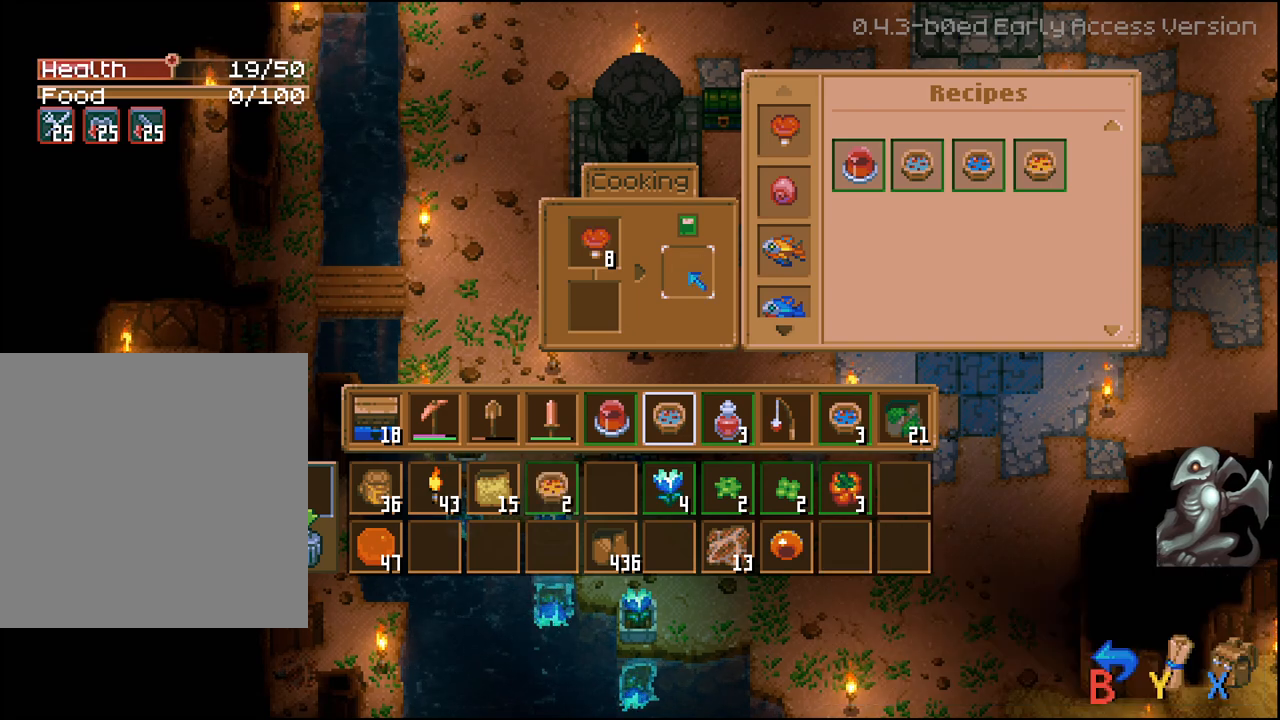
{"buttons": ["DPAD_DOWN"], "left_stick": "center", "right_stick": "center", "events": [[67, "A", "up"], [200, "R2", "up"], [433, "DPAD_DOWN", "down"]]}
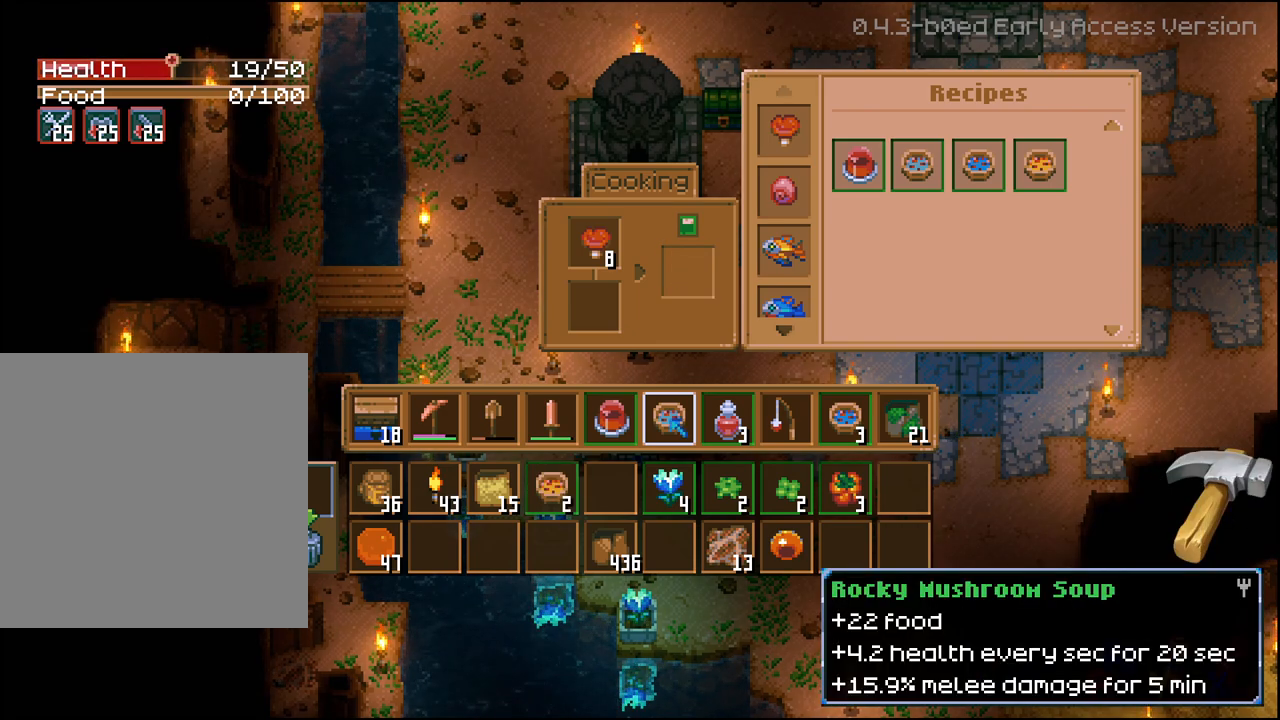
{"buttons": [], "left_stick": "center", "right_stick": "center", "events": [[33, "DPAD_DOWN", "up"], [383, "DPAD_LEFT", "down"], [500, "DPAD_LEFT", "up"]]}
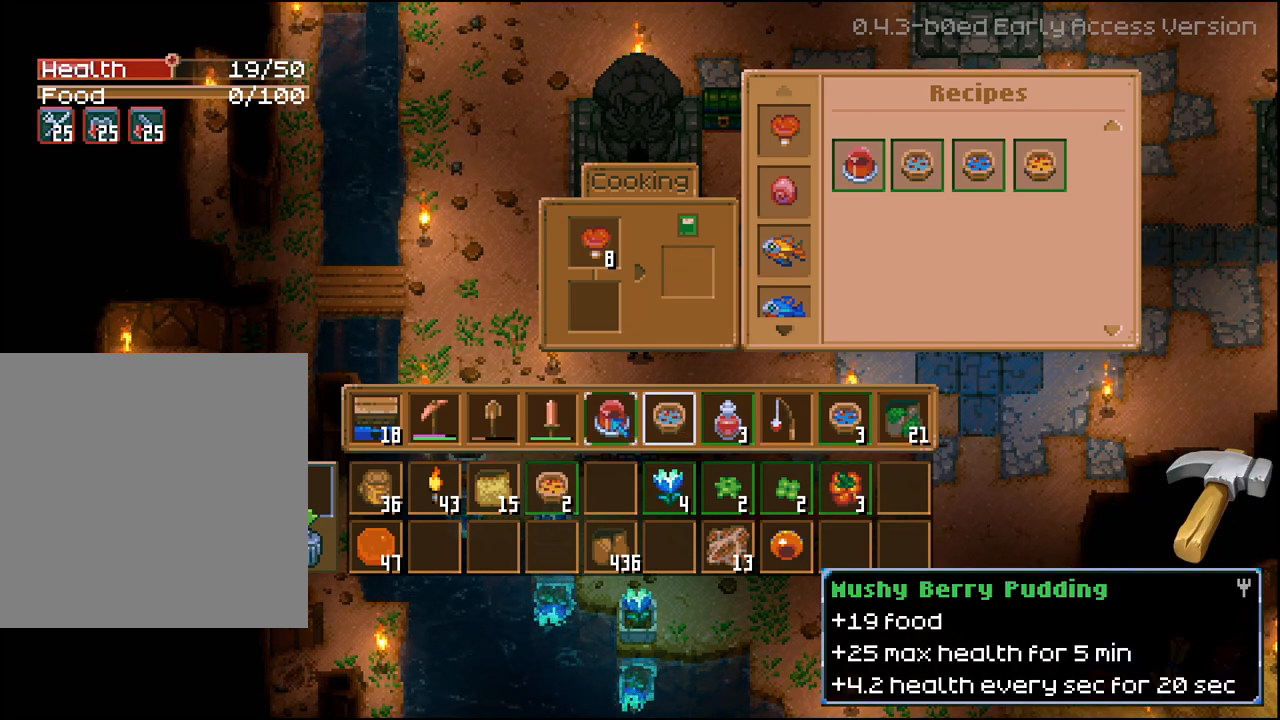
{"buttons": [], "left_stick": "center", "right_stick": "center", "events": [[117, "DPAD_UP", "down"], [233, "DPAD_UP", "up"], [283, "DPAD_UP", "down"], [367, "DPAD_UP", "up"]]}
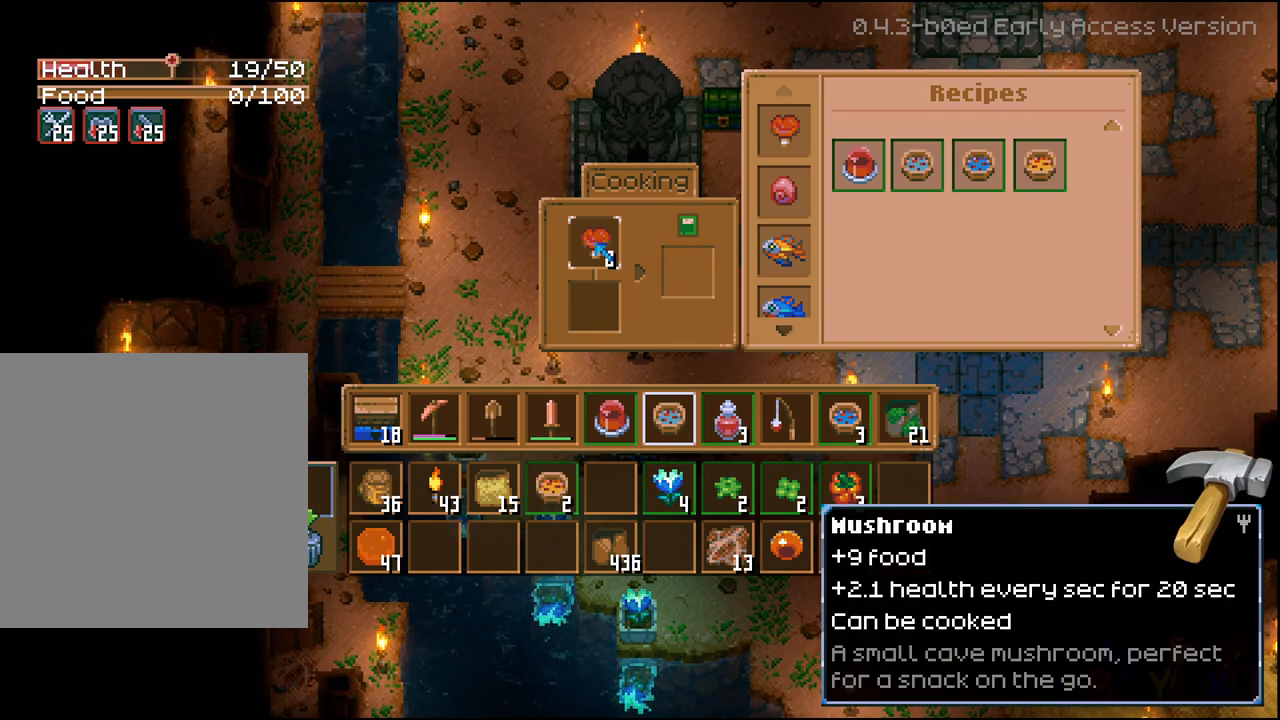
{"buttons": ["A"], "left_stick": "center", "right_stick": "center", "events": [[83, "R1", "down"], [183, "R1", "up"], [317, "DPAD_DOWN", "down"], [417, "DPAD_DOWN", "up"], [500, "A", "down"]]}
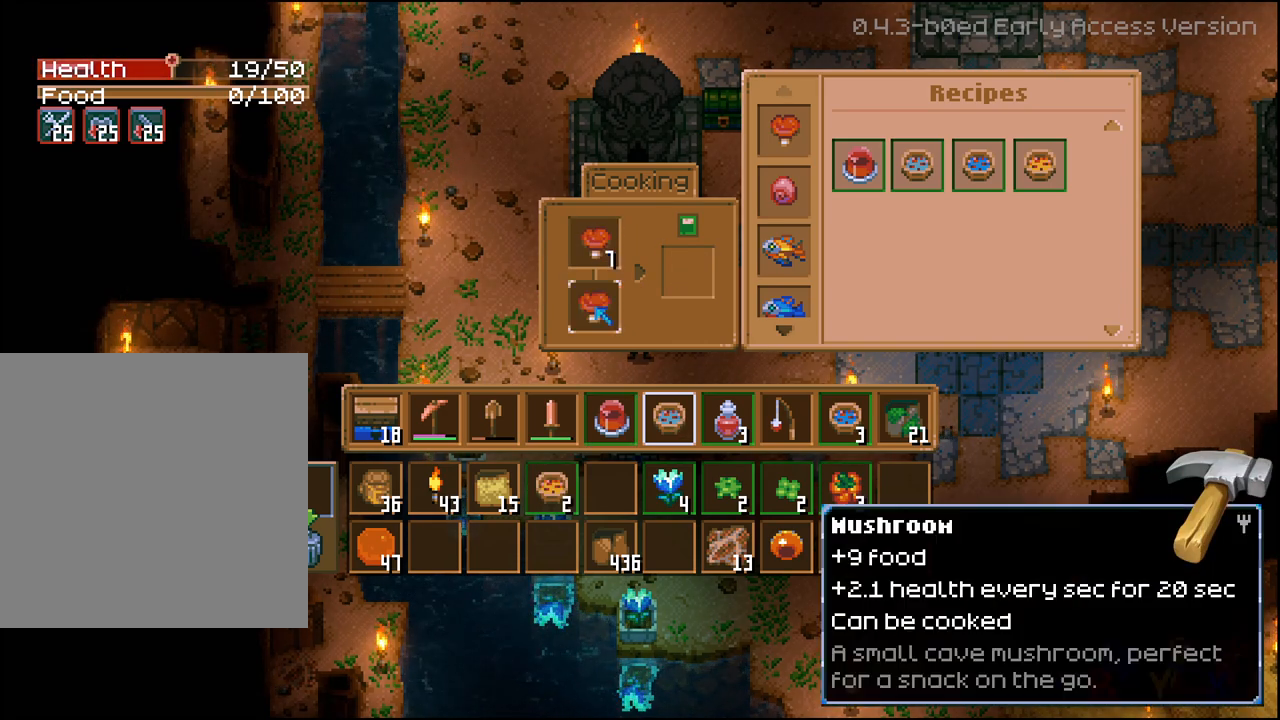
{"buttons": [], "left_stick": "center", "right_stick": "center", "events": [[100, "A", "up"]]}